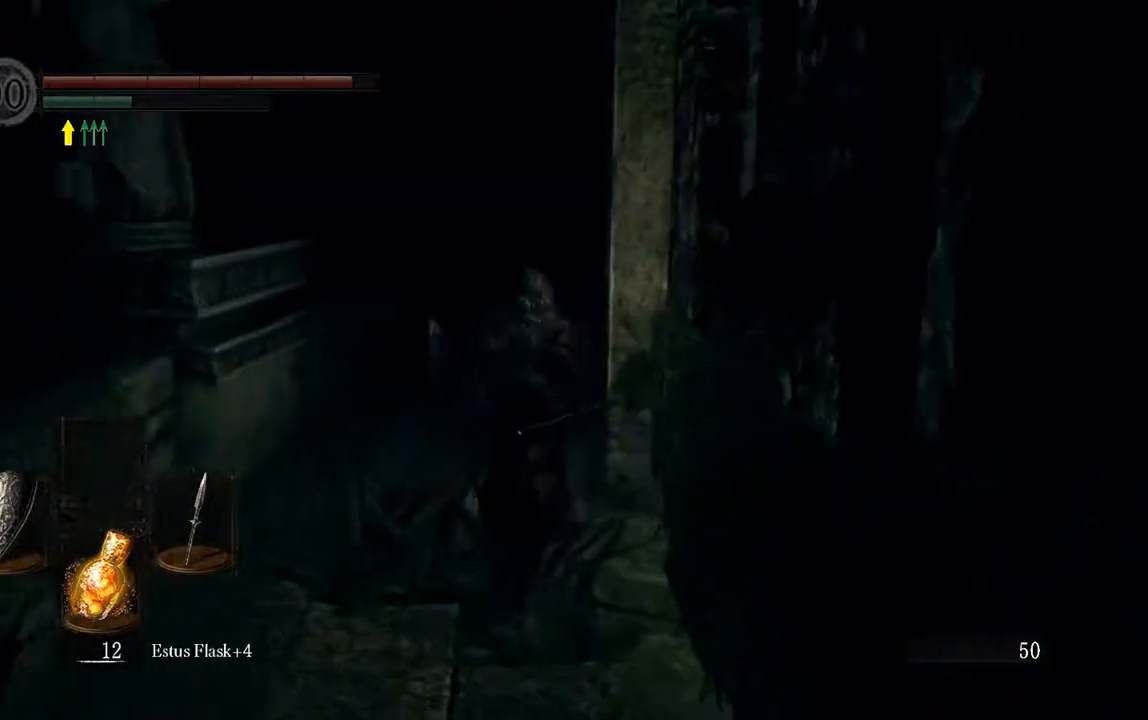
Gameplay with a controller (Xbox layout); each line is a JSON object with the inputs held at the frame after it (dt_ms = milliseconds from this image to that frame). "events" lists button and stick changes between this image and that frame as [ms after this image, input, new state], when the widget could be followed in between. Not read: L3.
{"dt_ms": 500, "buttons": ["B"], "left_stick": "up", "right_stick": "center"}
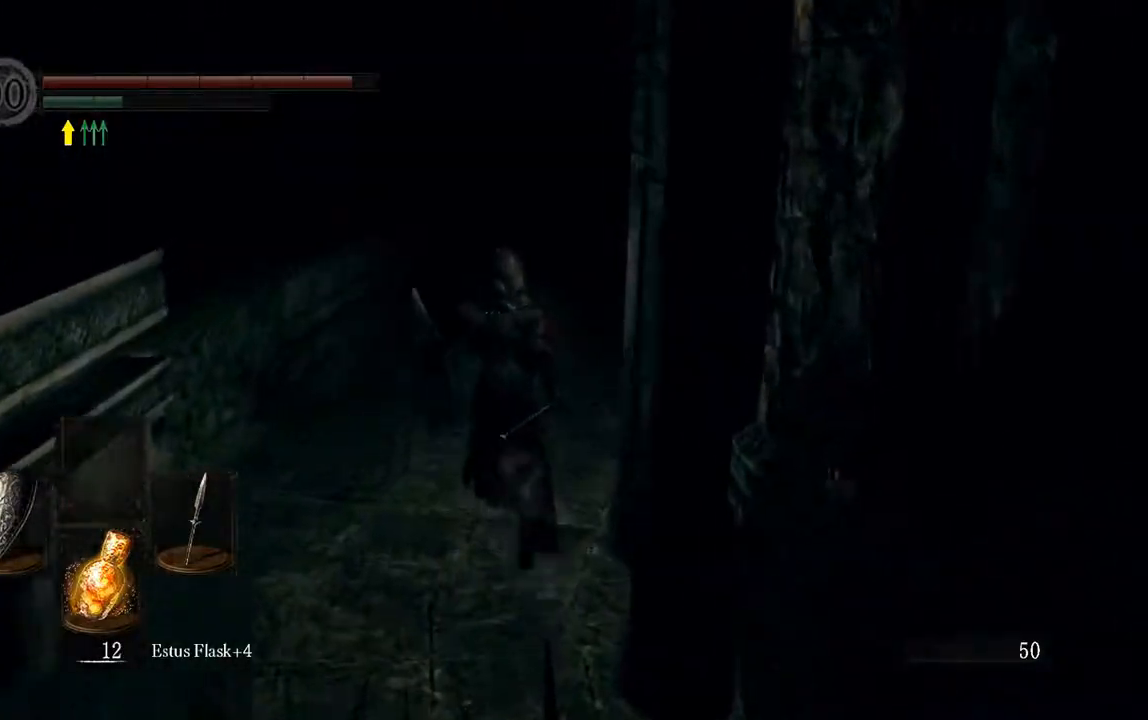
{"dt_ms": 500, "buttons": ["B"], "left_stick": "up", "right_stick": "down-right"}
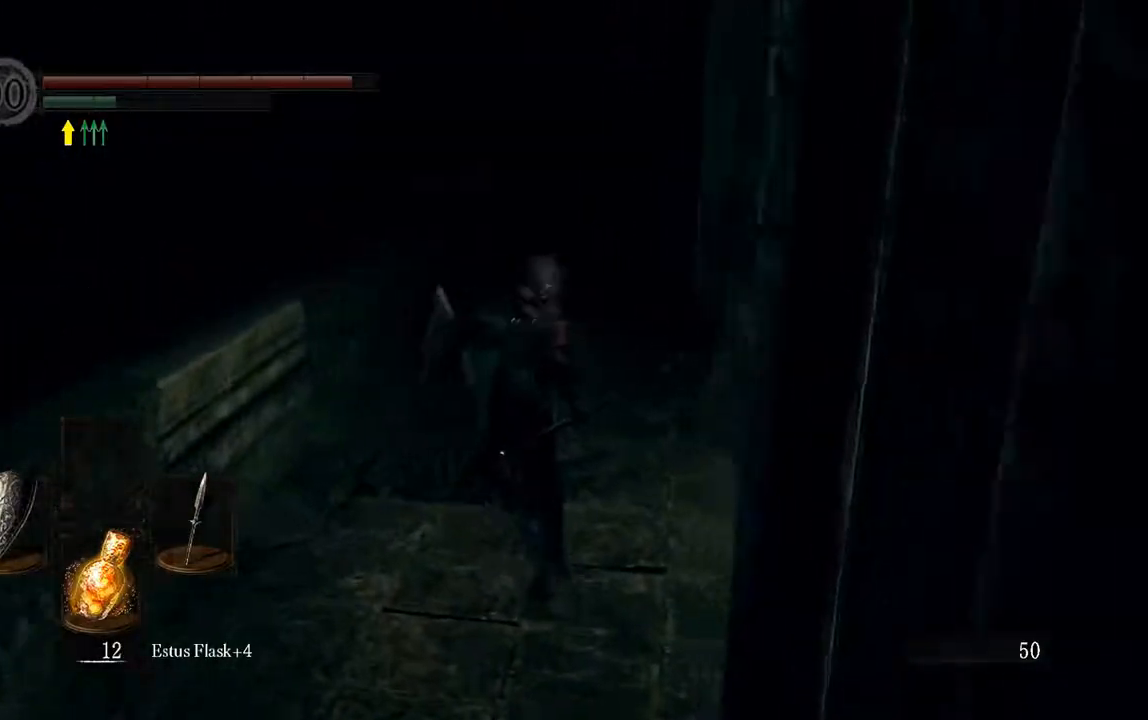
{"dt_ms": 500, "buttons": [], "left_stick": "up", "right_stick": "center", "events": [[150, "right_stick", "center"], [350, "B", "up"]]}
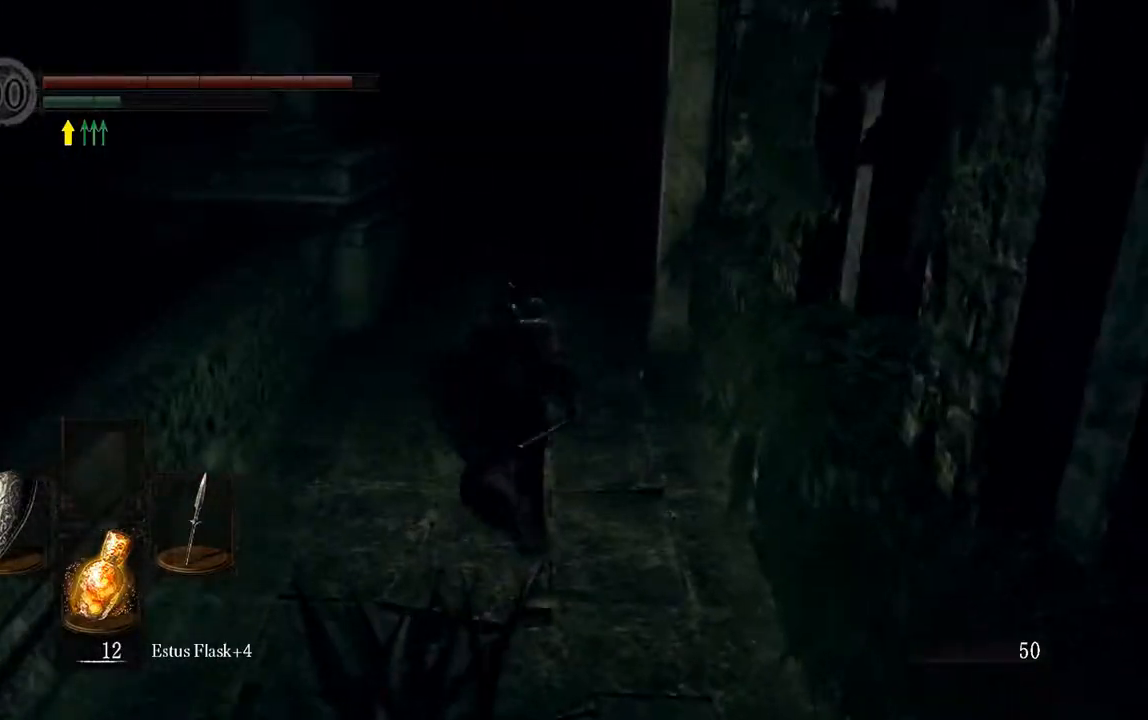
{"dt_ms": 500, "buttons": ["B"], "left_stick": "up", "right_stick": "center"}
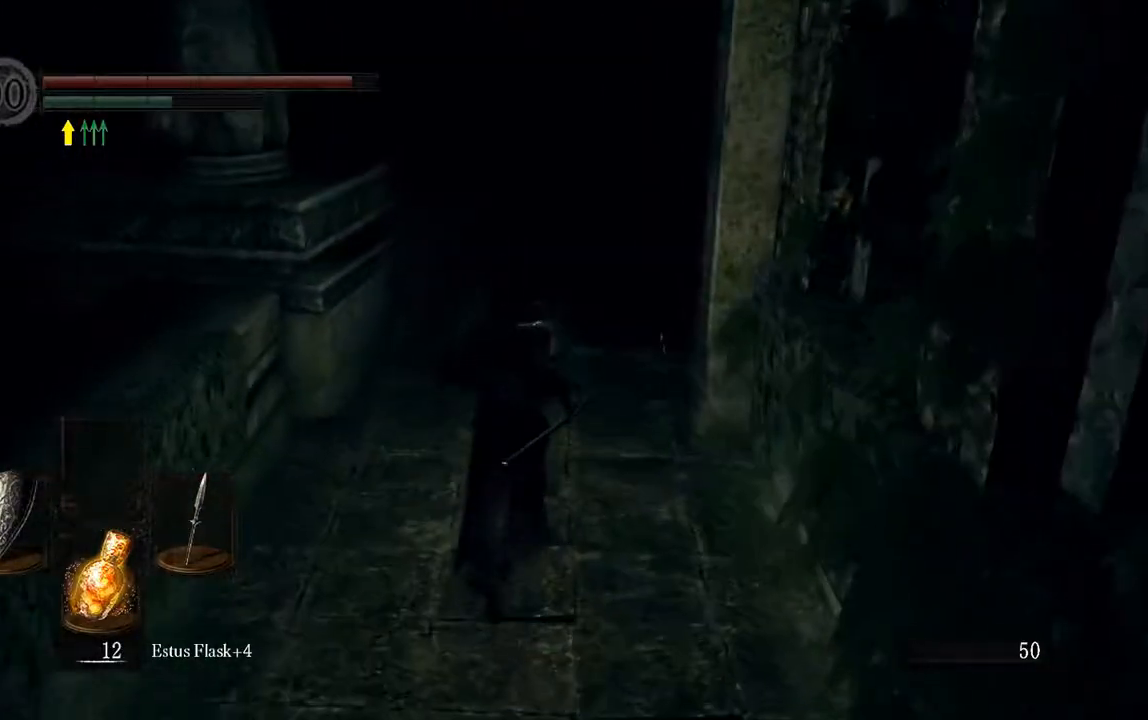
{"dt_ms": 500, "buttons": ["B"], "left_stick": "up", "right_stick": "center", "events": []}
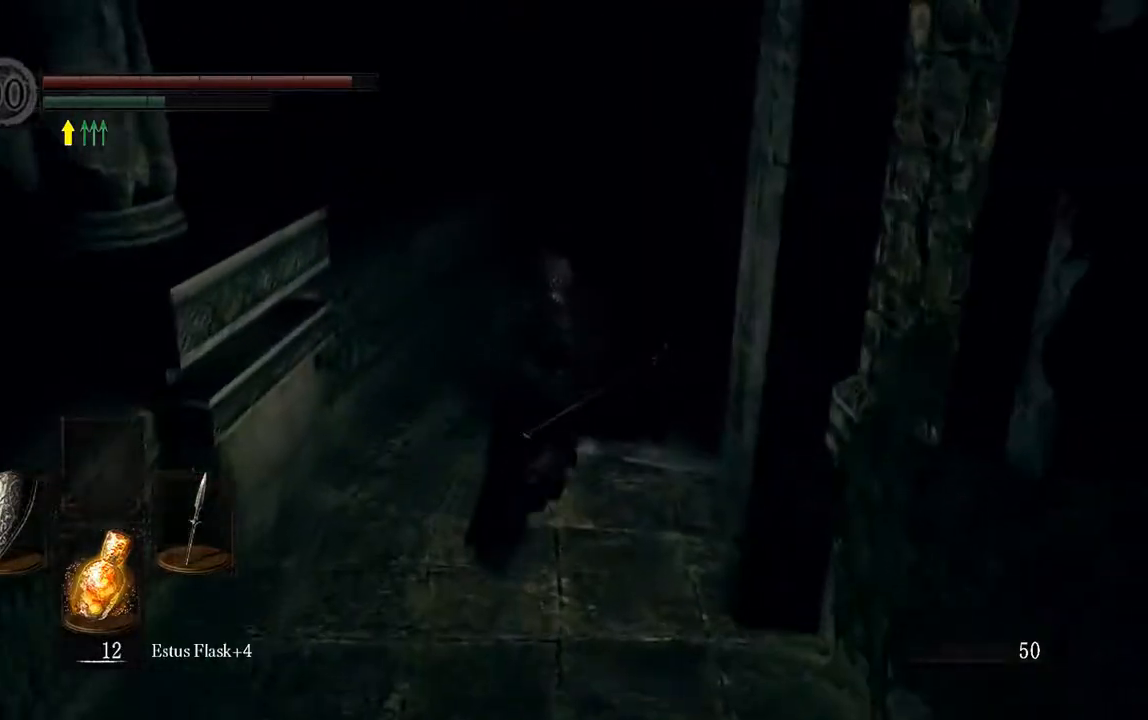
{"dt_ms": 500, "buttons": ["B"], "left_stick": "up", "right_stick": "center", "events": [[83, "right_stick", "down-right"], [283, "right_stick", "center"]]}
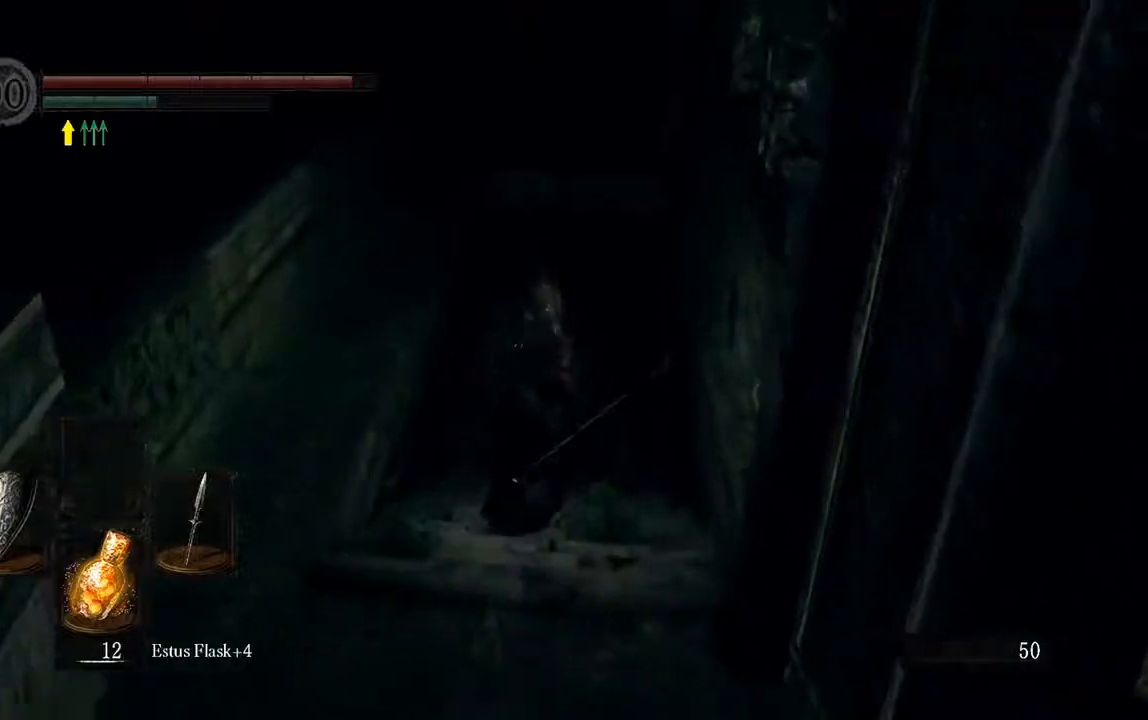
{"dt_ms": 500, "buttons": ["B"], "left_stick": "up", "right_stick": "center"}
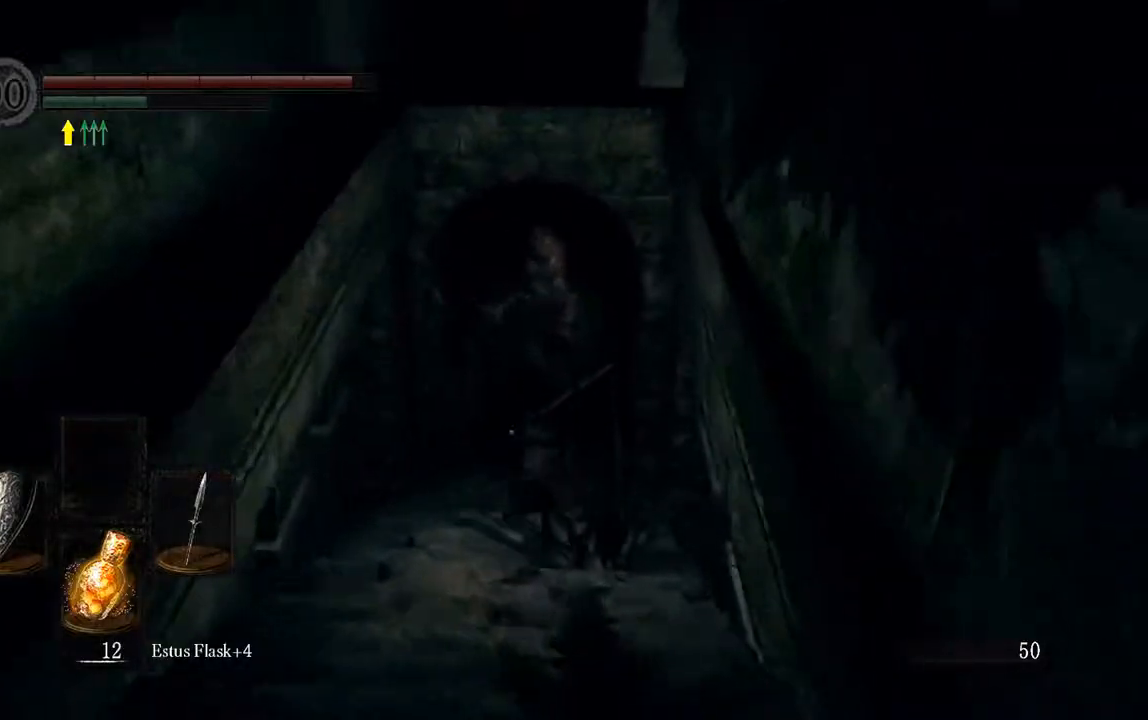
{"dt_ms": 500, "buttons": ["B"], "left_stick": "up", "right_stick": "center", "events": []}
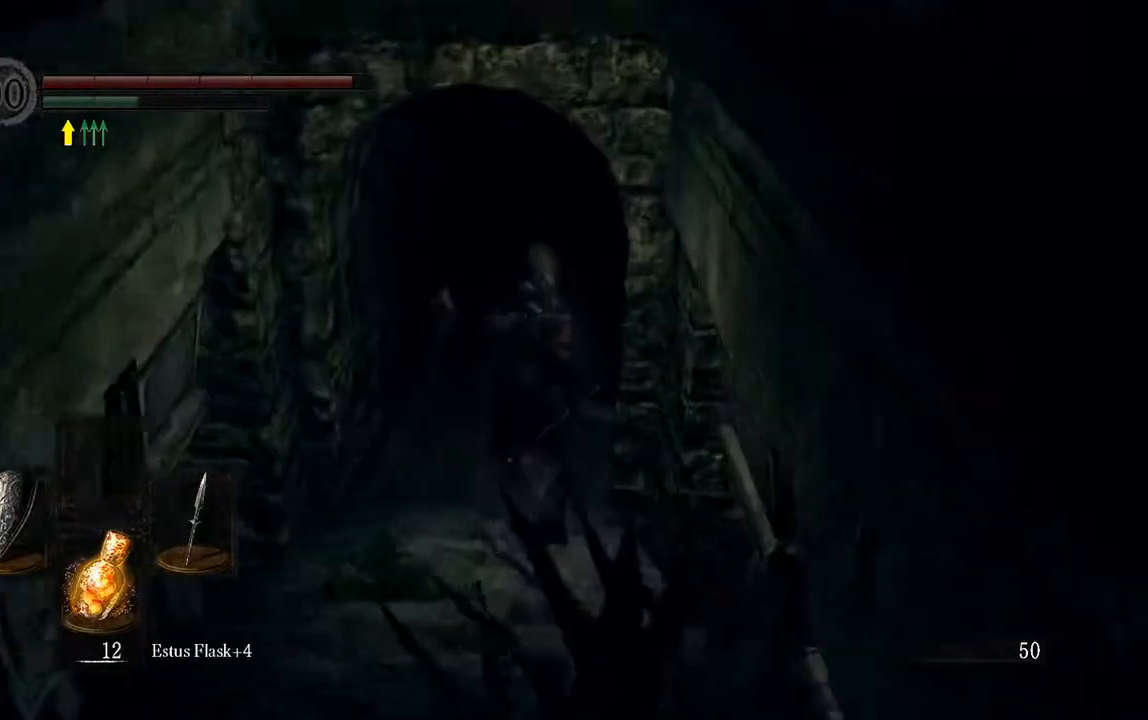
{"dt_ms": 500, "buttons": ["B"], "left_stick": "up", "right_stick": "center"}
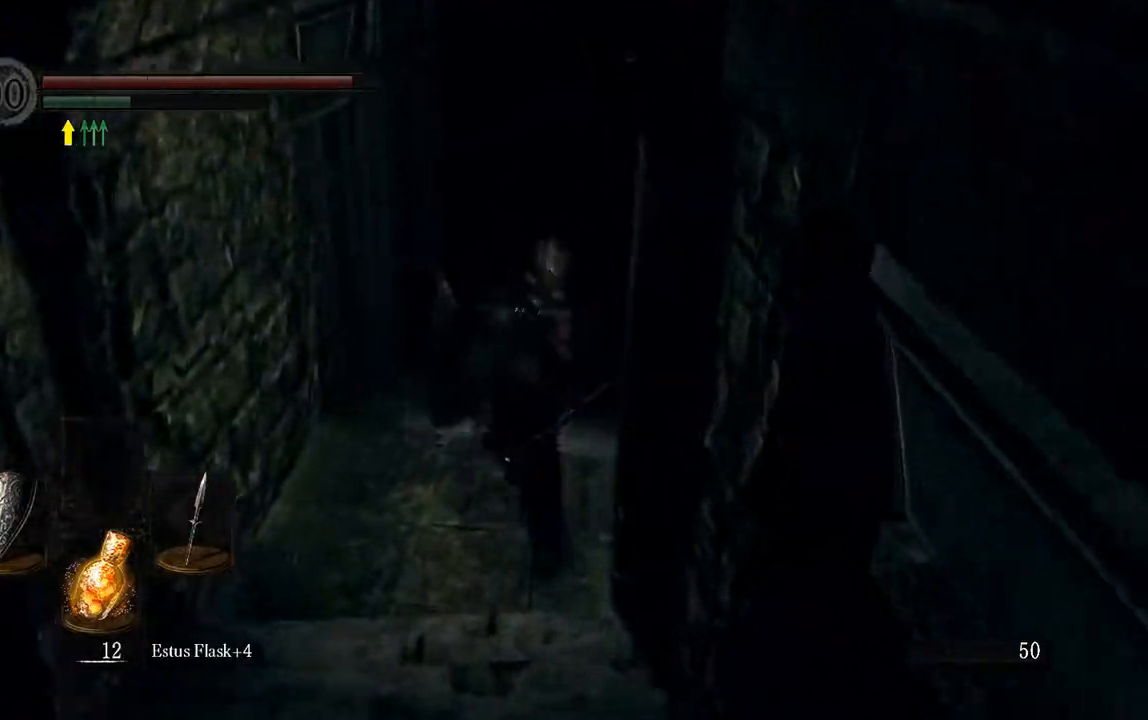
{"dt_ms": 500, "buttons": ["B"], "left_stick": "up", "right_stick": "center", "events": []}
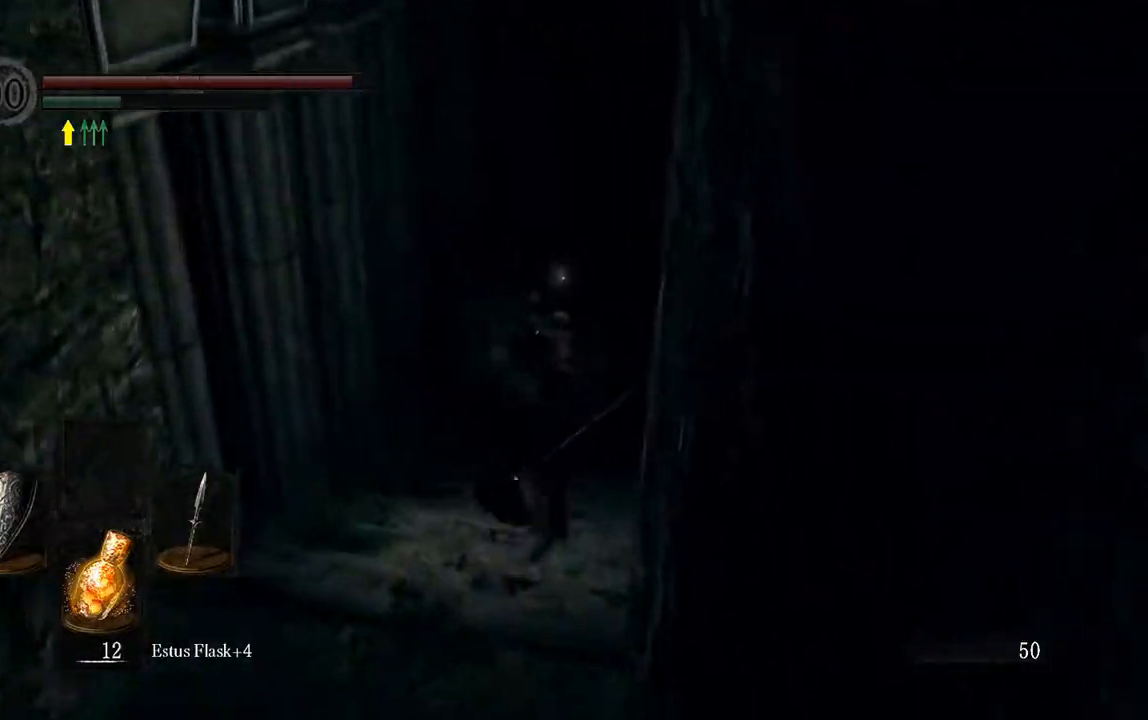
{"dt_ms": 500, "buttons": ["B"], "left_stick": "up", "right_stick": "center"}
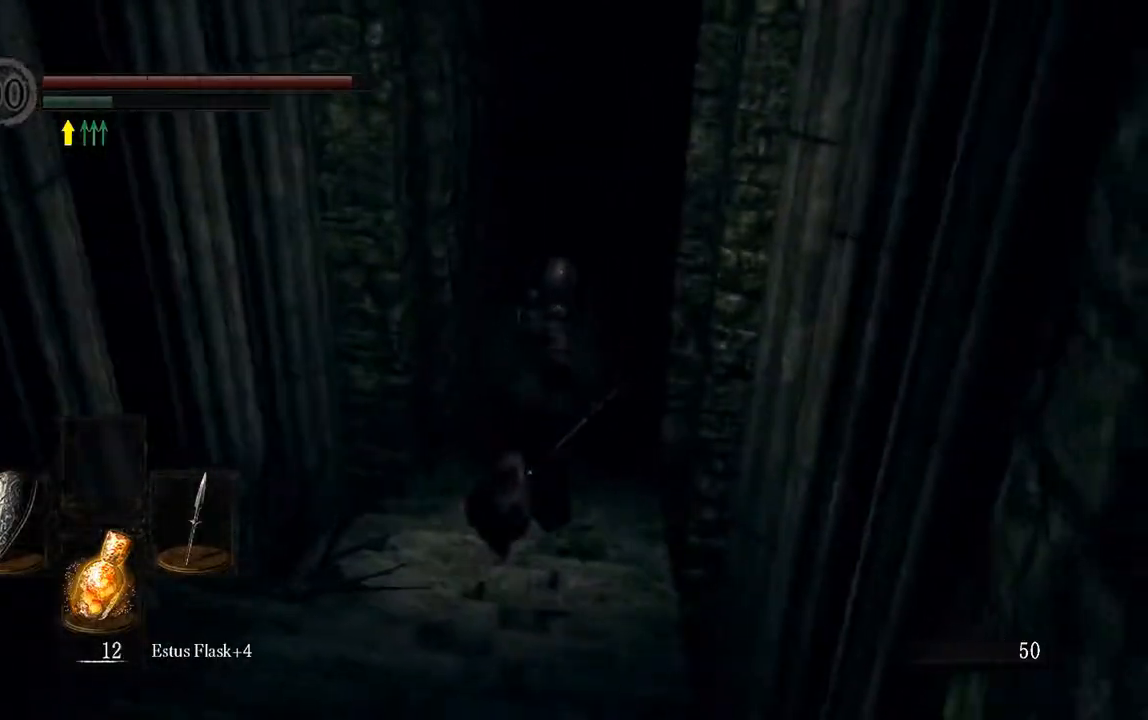
{"dt_ms": 500, "buttons": ["B"], "left_stick": "up", "right_stick": "center", "events": []}
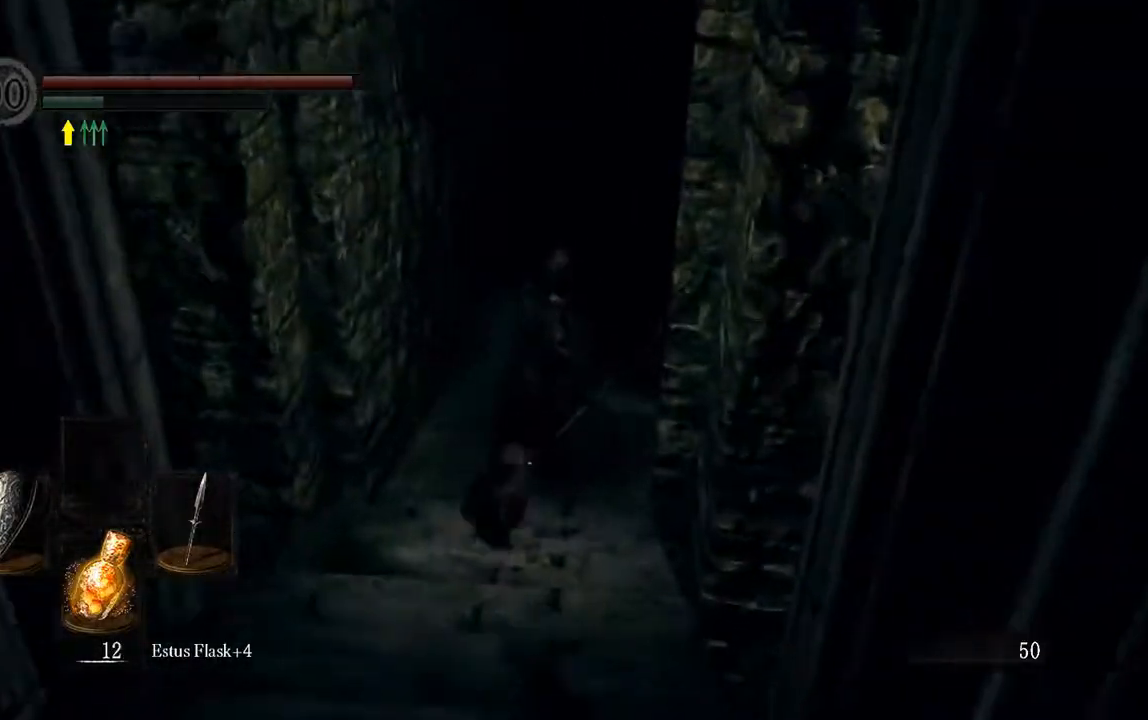
{"dt_ms": 500, "buttons": ["B"], "left_stick": "up", "right_stick": "center", "events": []}
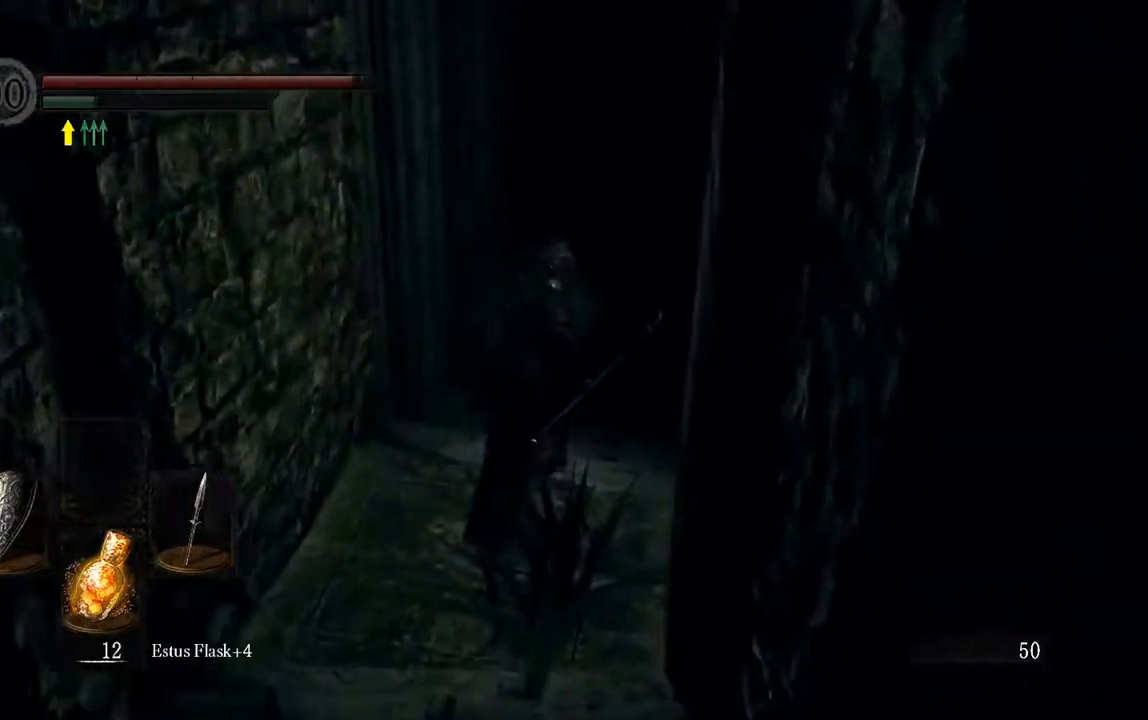
{"dt_ms": 500, "buttons": ["B"], "left_stick": "up", "right_stick": "center", "events": []}
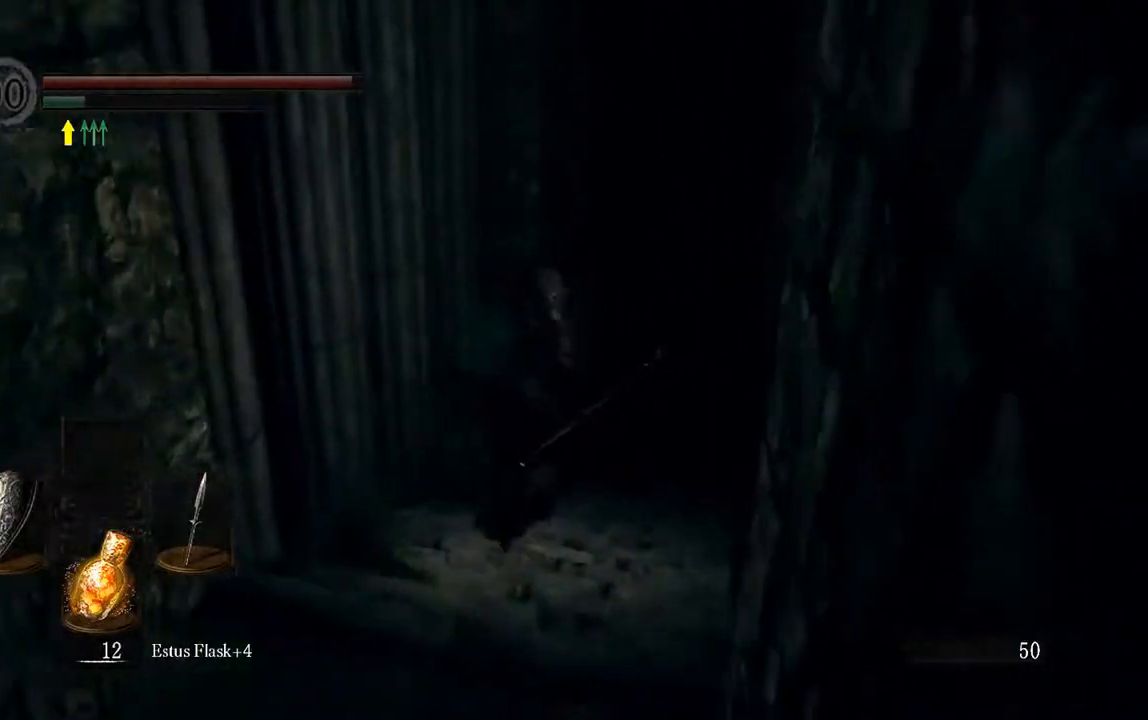
{"dt_ms": 500, "buttons": ["B"], "left_stick": "up", "right_stick": "center", "events": [[100, "right_stick", "down-right"], [250, "right_stick", "center"]]}
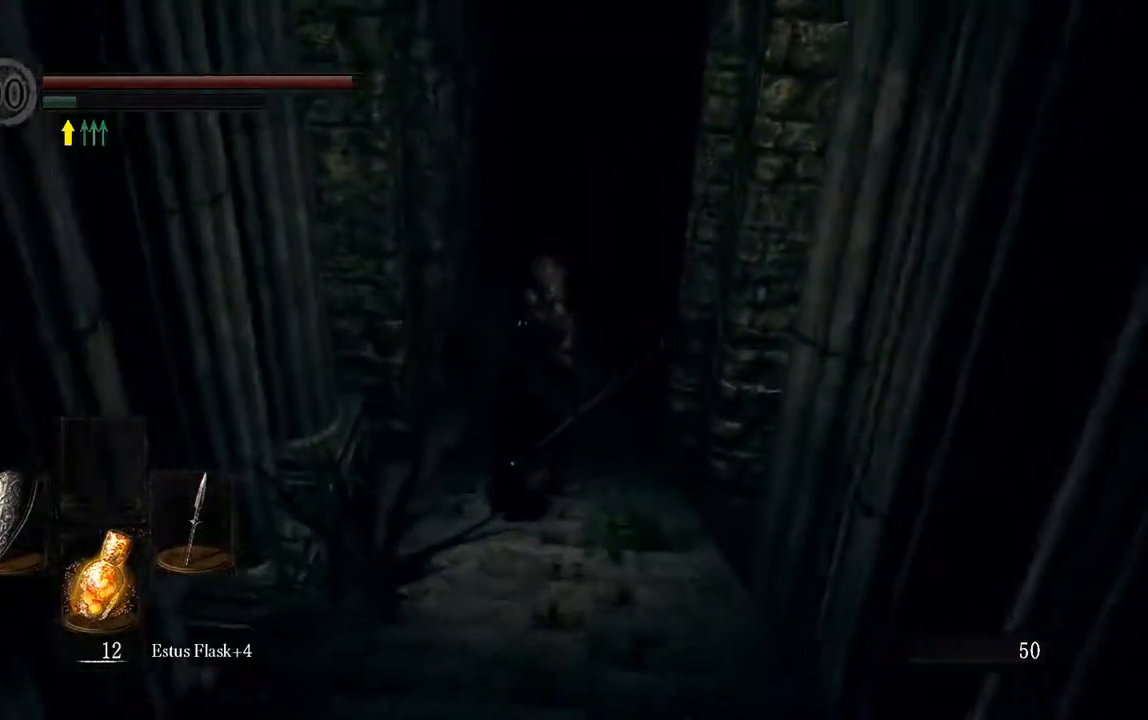
{"dt_ms": 500, "buttons": ["B"], "left_stick": "up", "right_stick": "center", "events": []}
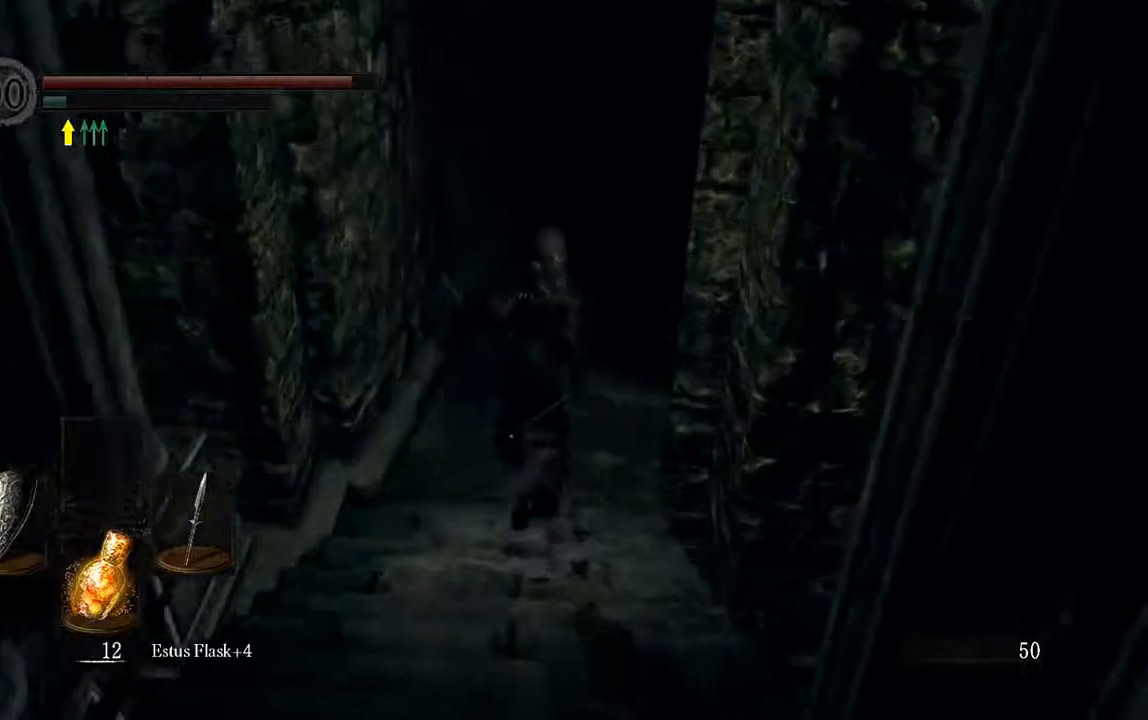
{"dt_ms": 500, "buttons": ["B"], "left_stick": "up", "right_stick": "center"}
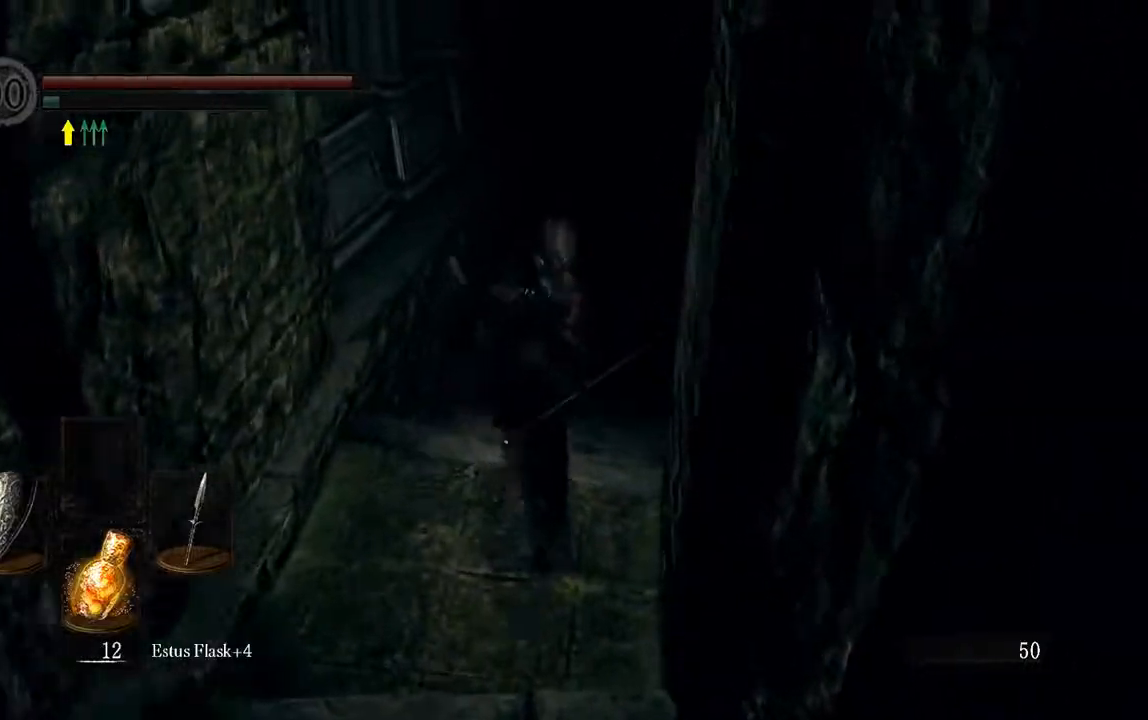
{"dt_ms": 500, "buttons": ["B"], "left_stick": "up", "right_stick": "center", "events": []}
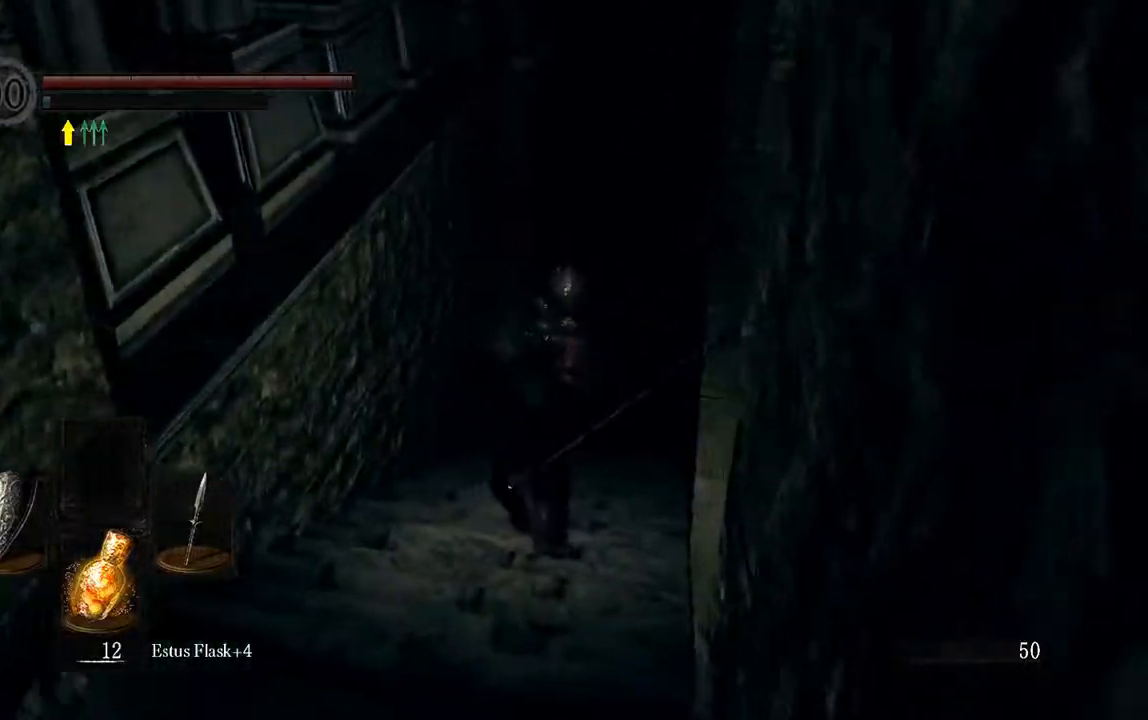
{"dt_ms": 500, "buttons": ["B"], "left_stick": "up", "right_stick": "center", "events": [[167, "right_stick", "down-right"], [367, "right_stick", "center"]]}
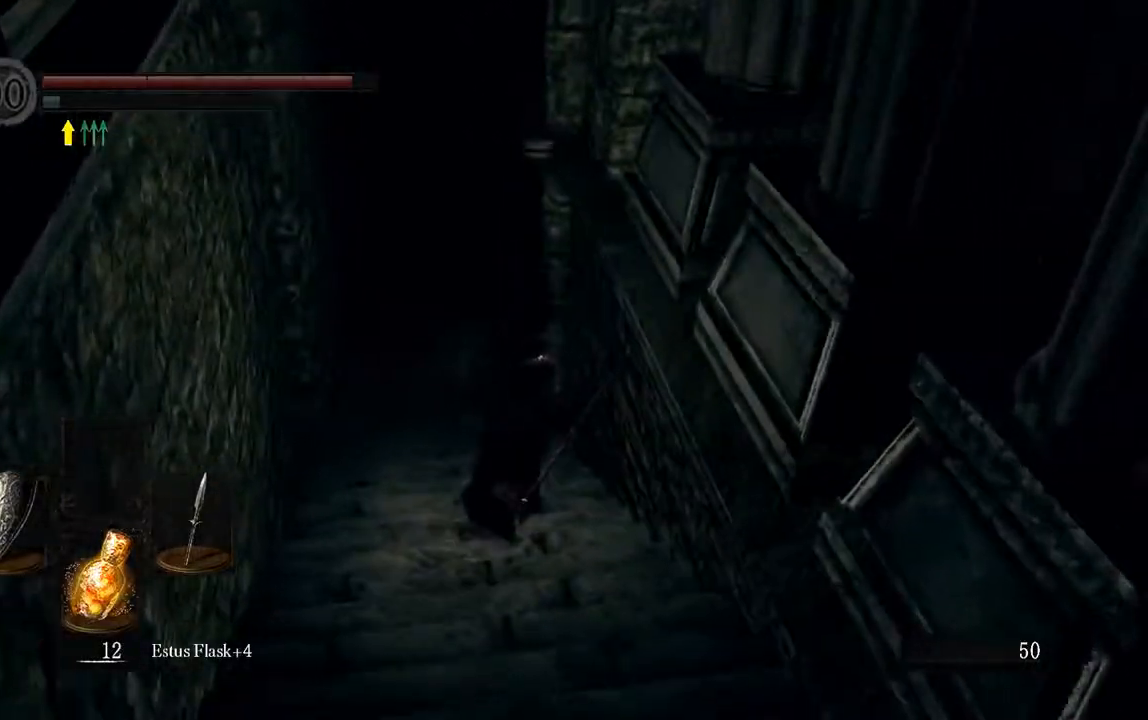
{"dt_ms": 500, "buttons": [], "left_stick": "up", "right_stick": "center"}
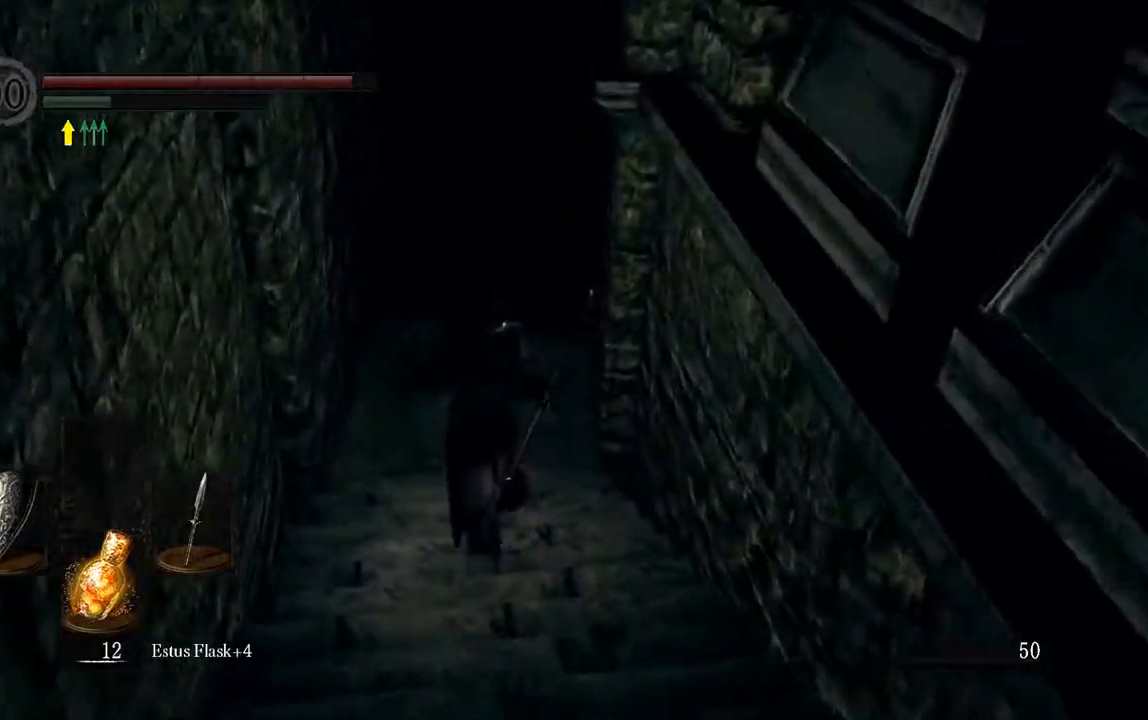
{"dt_ms": 500, "buttons": ["B"], "left_stick": "up", "right_stick": "center", "events": [[17, "B", "down"]]}
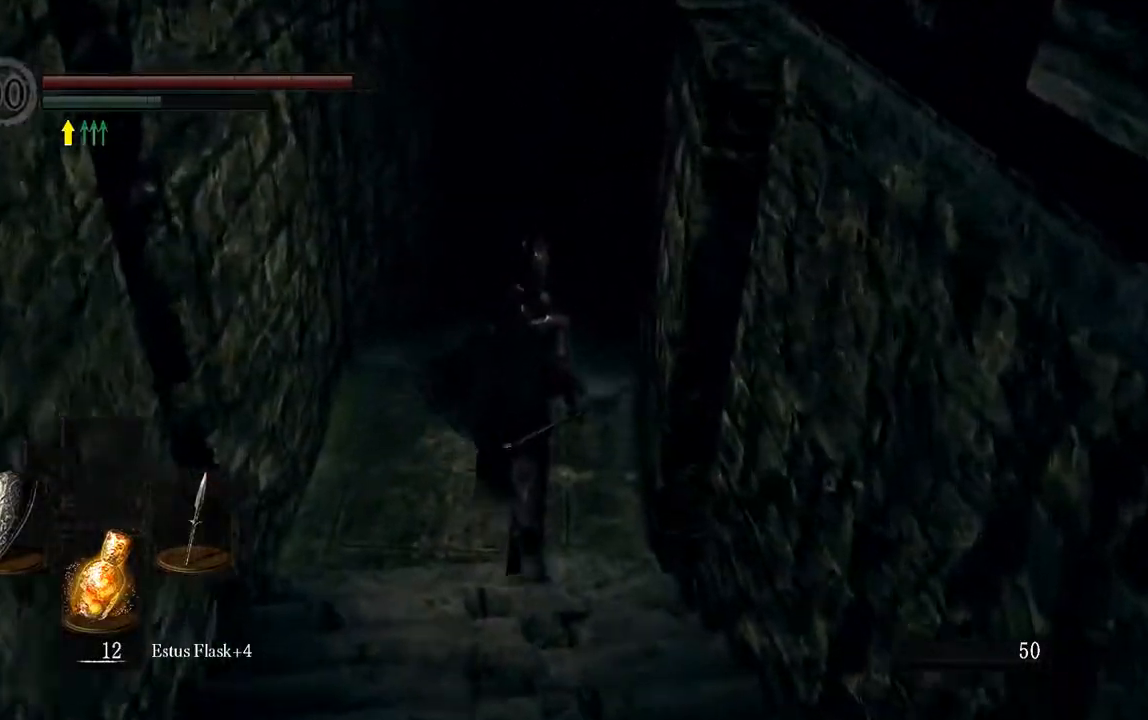
{"dt_ms": 500, "buttons": ["B"], "left_stick": "up", "right_stick": "center"}
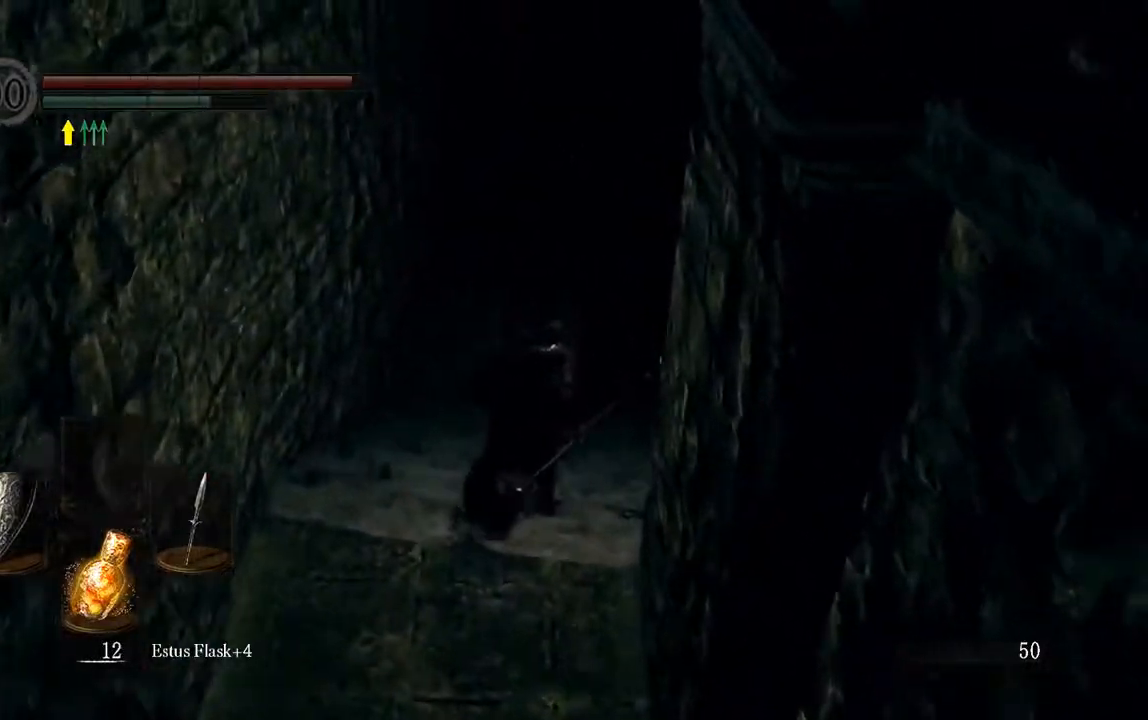
{"dt_ms": 1000, "buttons": ["B"], "left_stick": "up", "right_stick": "center"}
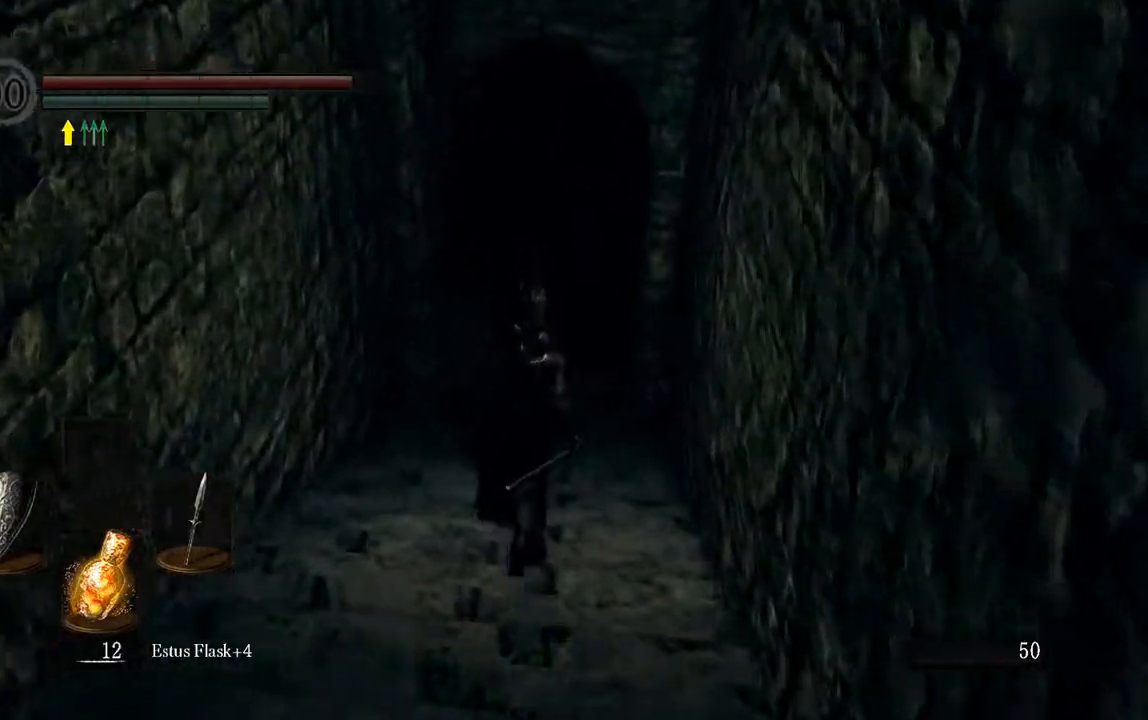
{"dt_ms": 500, "buttons": ["B"], "left_stick": "up", "right_stick": "center", "events": [[133, "B", "up"], [500, "B", "down"]]}
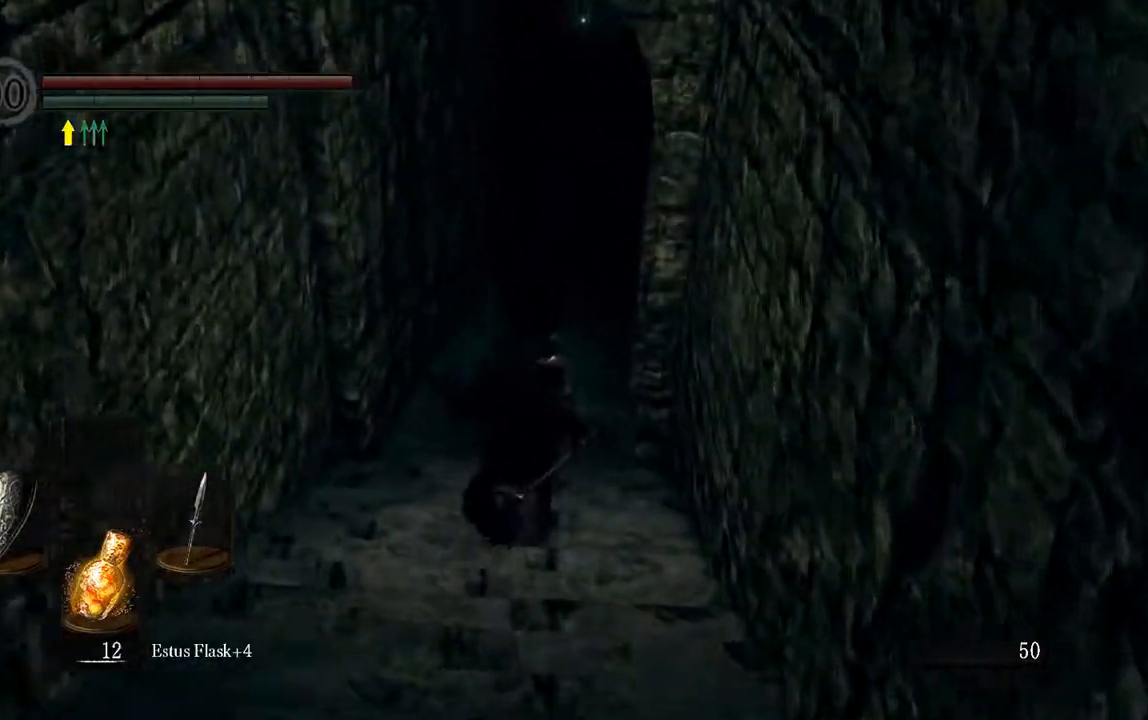
{"dt_ms": 500, "buttons": ["B"], "left_stick": "up", "right_stick": "center"}
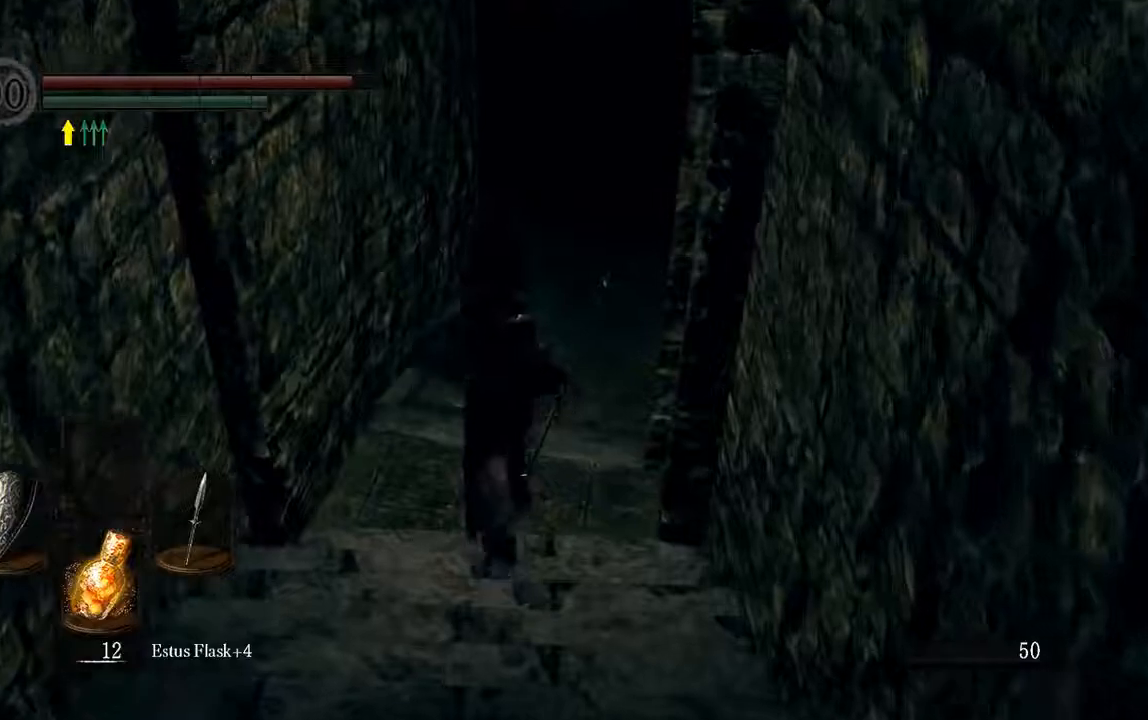
{"dt_ms": 500, "buttons": ["B"], "left_stick": "up", "right_stick": "center", "events": []}
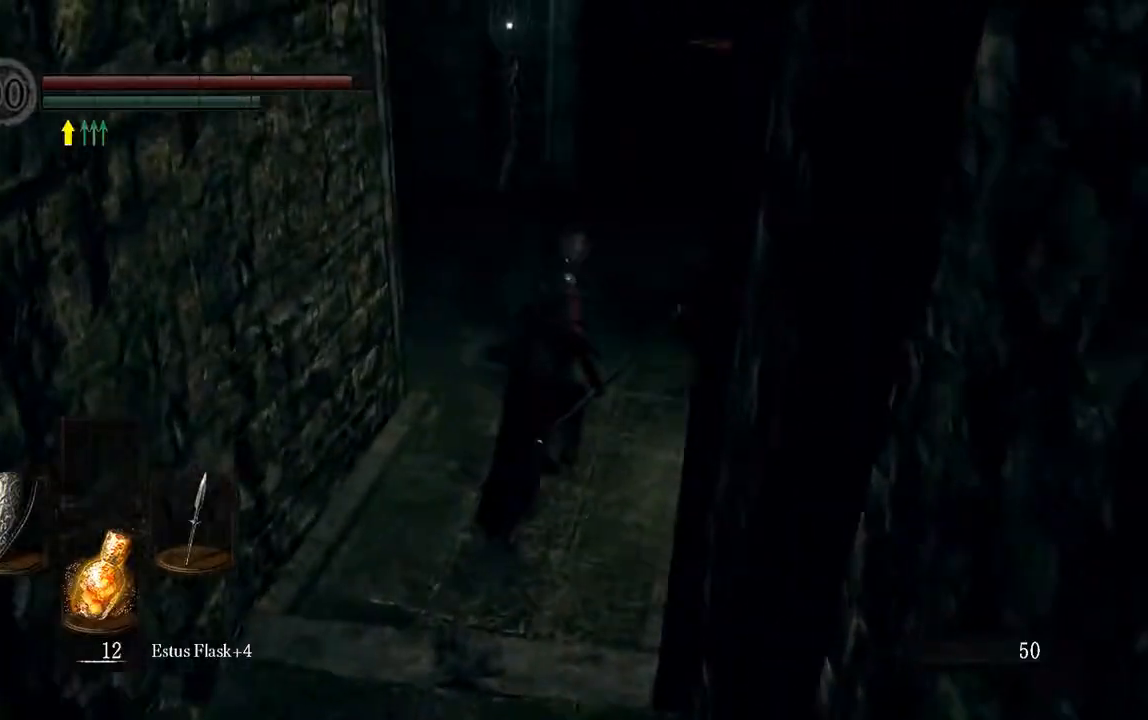
{"dt_ms": 500, "buttons": ["B"], "left_stick": "up", "right_stick": "center", "events": [[150, "right_stick", "right"], [350, "right_stick", "center"]]}
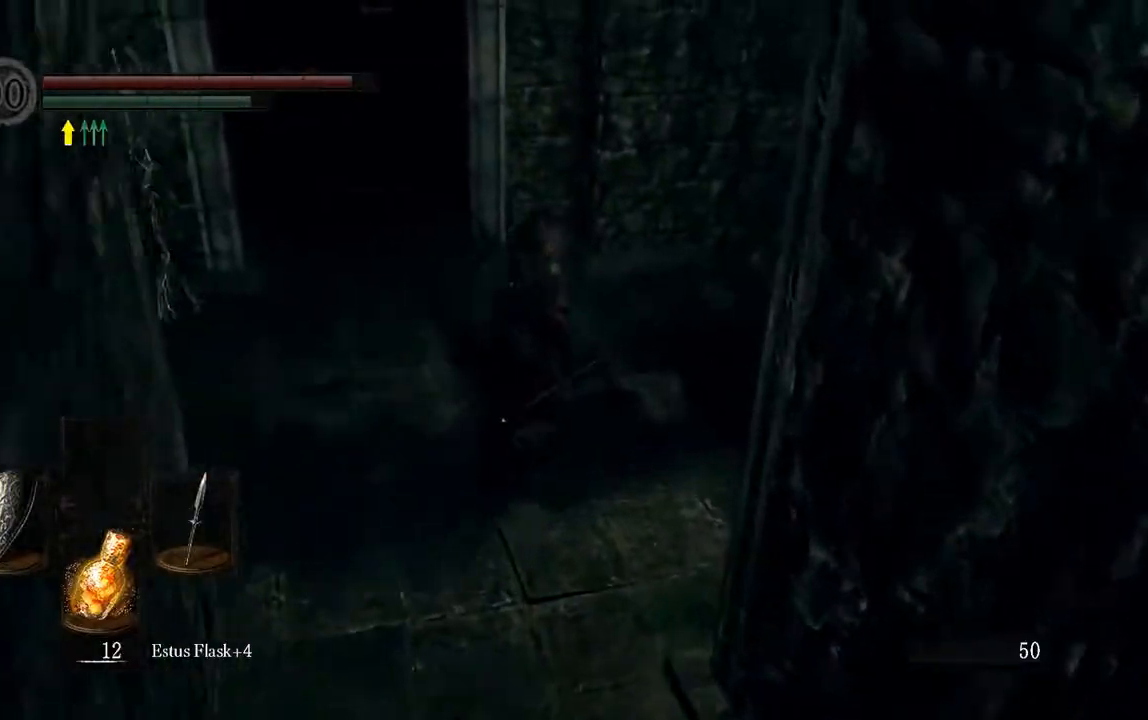
{"dt_ms": 500, "buttons": ["B"], "left_stick": "up", "right_stick": "center", "events": [[167, "left_stick", "up-right"], [217, "right_stick", "right"], [383, "left_stick", "up"], [483, "right_stick", "center"]]}